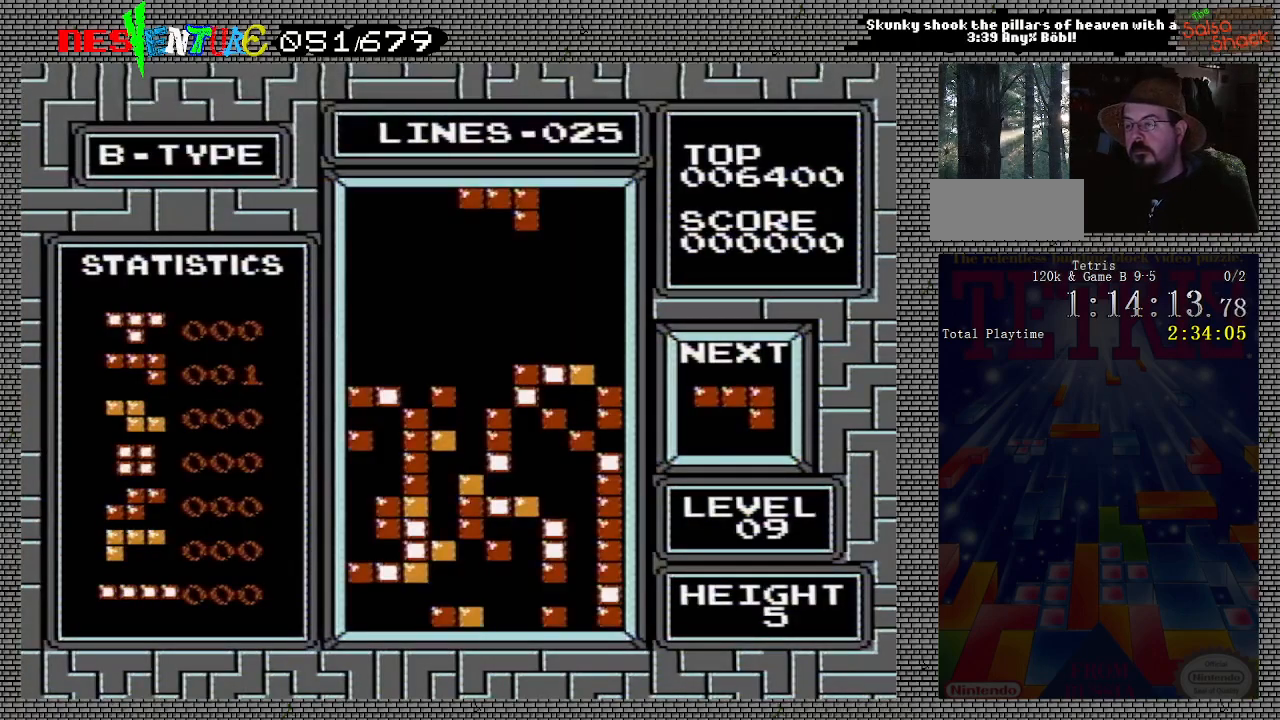
Gameplay with a controller (Nintendo layout); each line is a JSON object with the inputs held at the frame after it. "events" lists button and stick changes between this image and that frame as [ms after this image, input, new state], when the widget could be followed in between. Not read: L3 R3.
{"buttons": [], "events": [[167, "A", "down"], [300, "A", "up"], [333, "DPAD_LEFT", "down"], [367, "DPAD_LEFT", "up"]]}
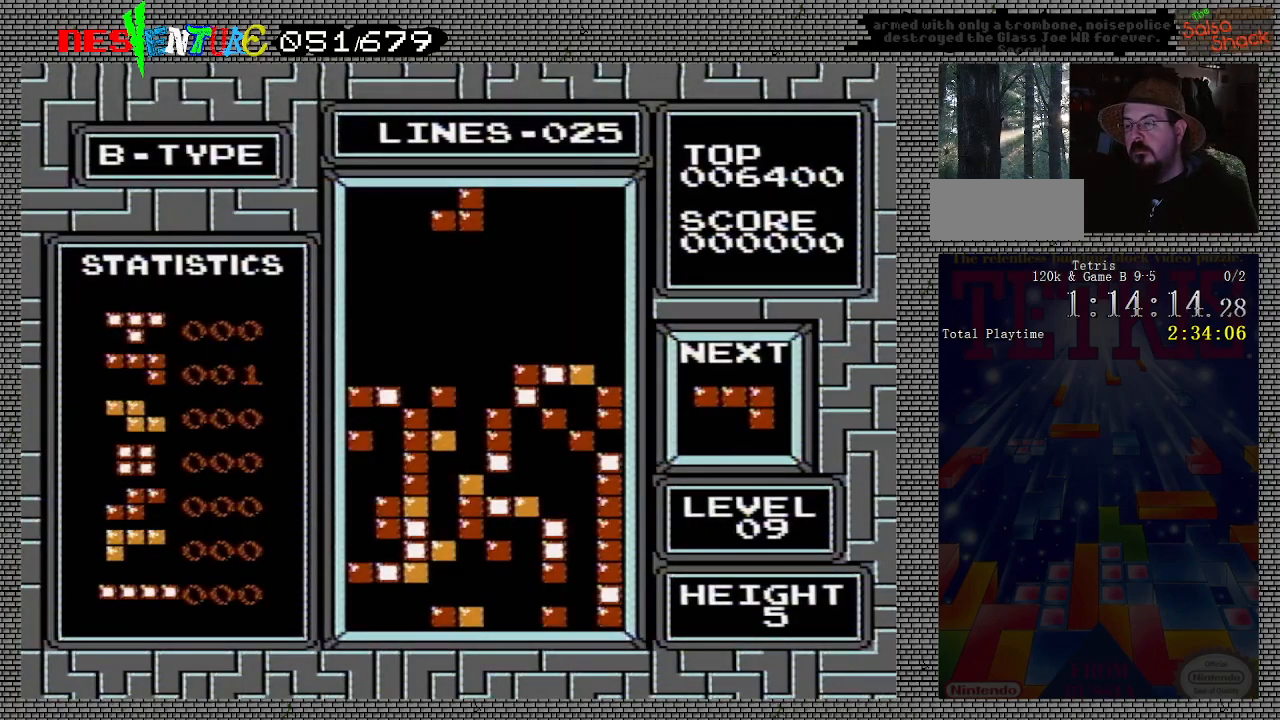
{"buttons": ["DPAD_DOWN"], "events": [[50, "A", "down"], [117, "A", "up"], [183, "A", "down"], [300, "A", "up"], [417, "DPAD_DOWN", "down"]]}
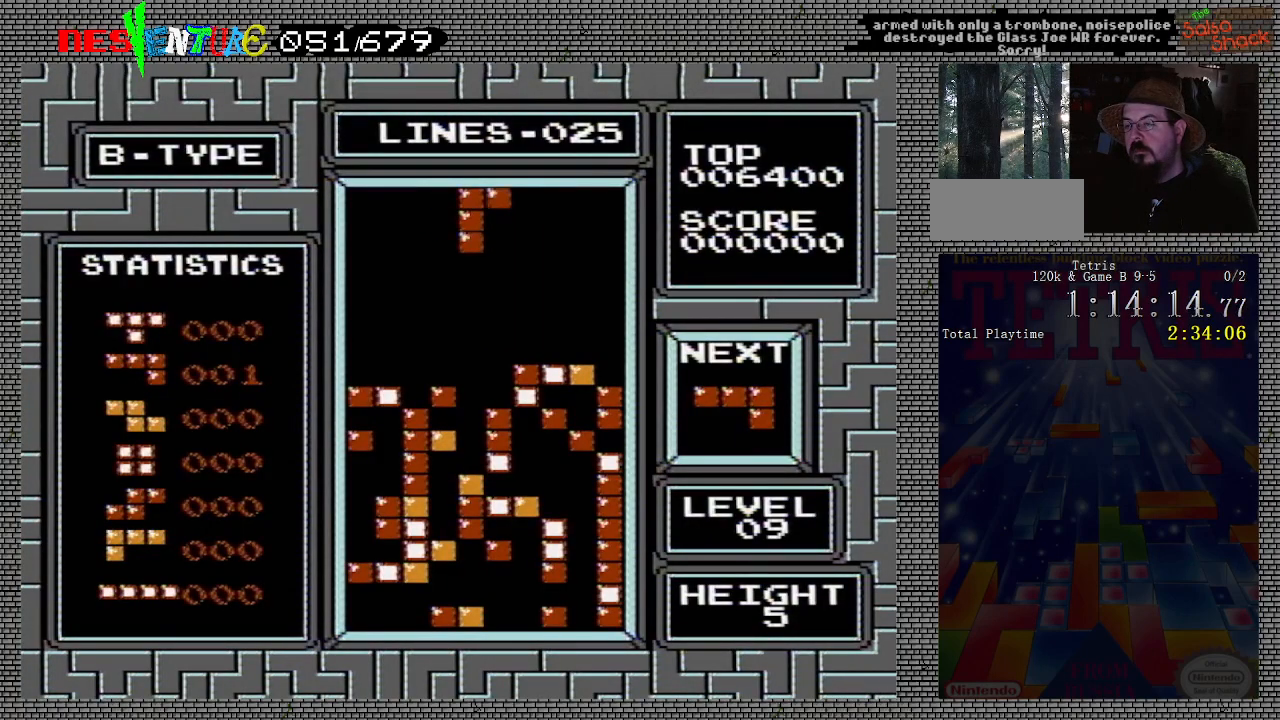
{"buttons": ["DPAD_LEFT"], "events": [[333, "DPAD_DOWN", "up"], [500, "DPAD_LEFT", "down"]]}
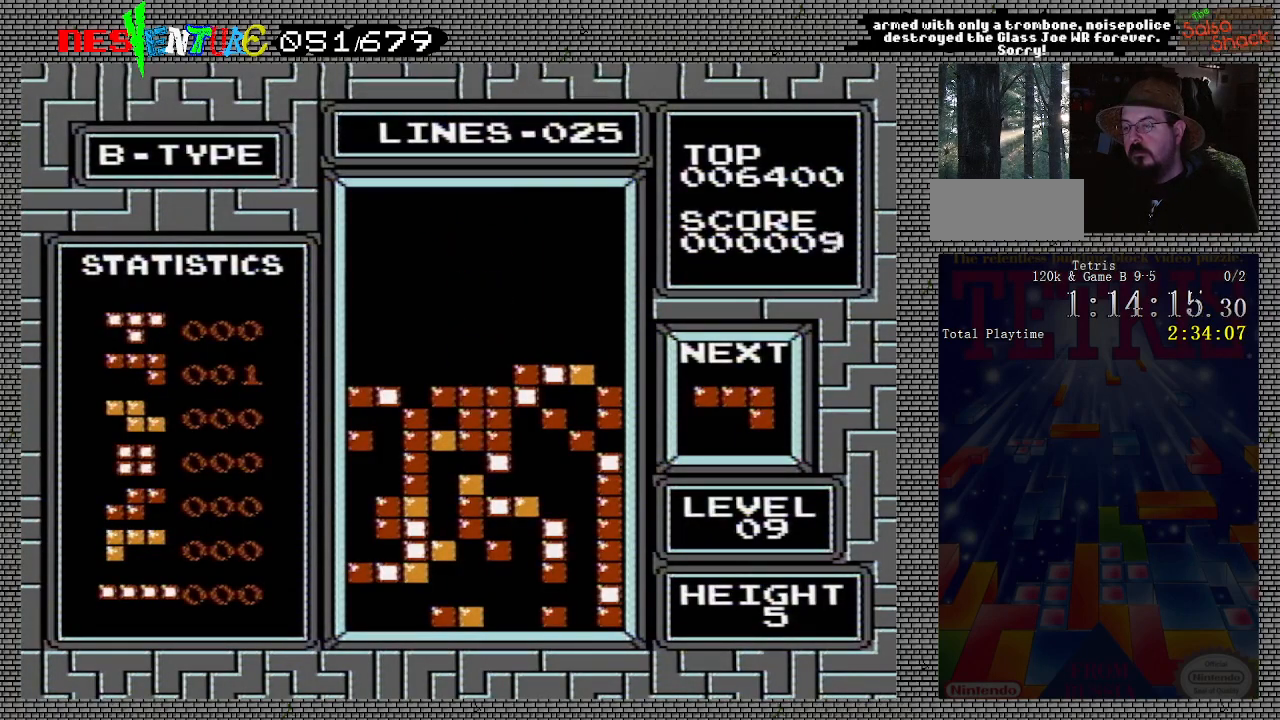
{"buttons": [], "events": [[50, "DPAD_LEFT", "up"], [150, "DPAD_LEFT", "down"], [217, "DPAD_LEFT", "up"], [283, "DPAD_LEFT", "down"], [383, "DPAD_LEFT", "up"], [417, "DPAD_LEFT", "down"], [500, "DPAD_LEFT", "up"]]}
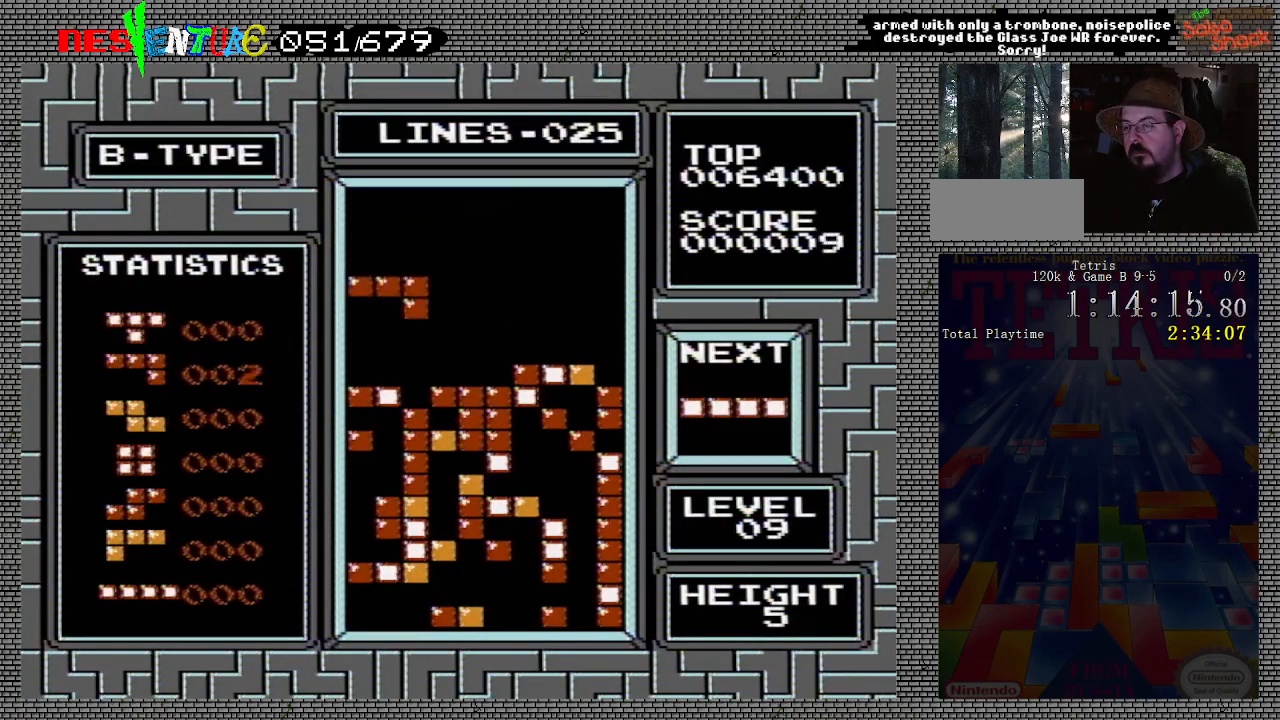
{"buttons": [], "events": [[67, "DPAD_LEFT", "down"], [133, "DPAD_LEFT", "up"], [250, "DPAD_DOWN", "down"], [367, "DPAD_DOWN", "up"]]}
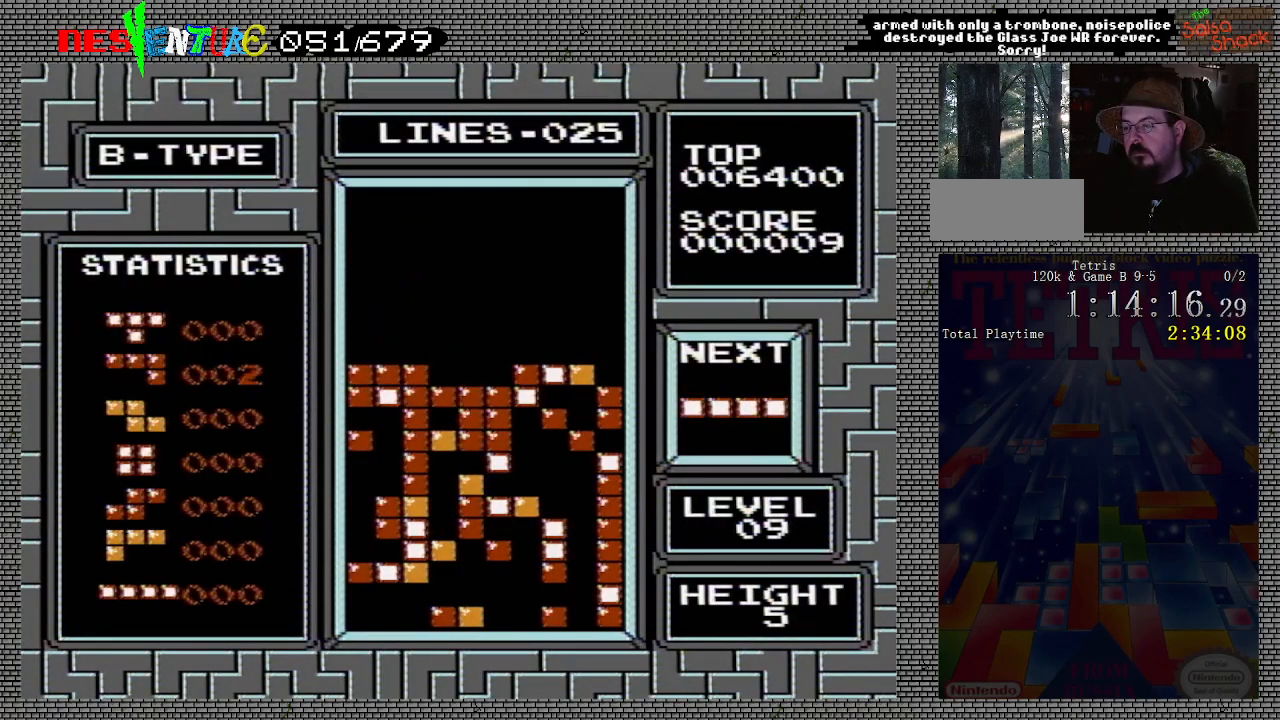
{"buttons": ["DPAD_RIGHT"], "events": [[67, "DPAD_RIGHT", "down"], [200, "A", "down"], [383, "A", "up"]]}
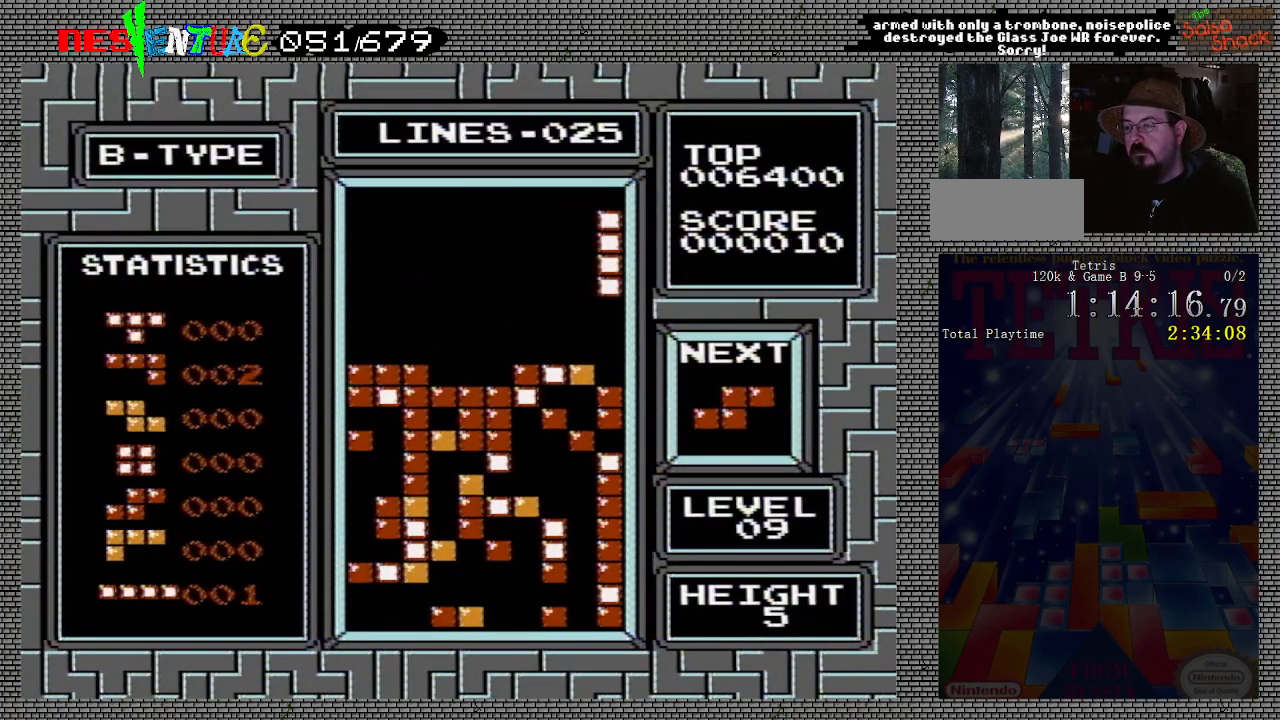
{"buttons": [], "events": [[50, "DPAD_RIGHT", "up"], [167, "DPAD_DOWN", "down"], [283, "DPAD_DOWN", "up"]]}
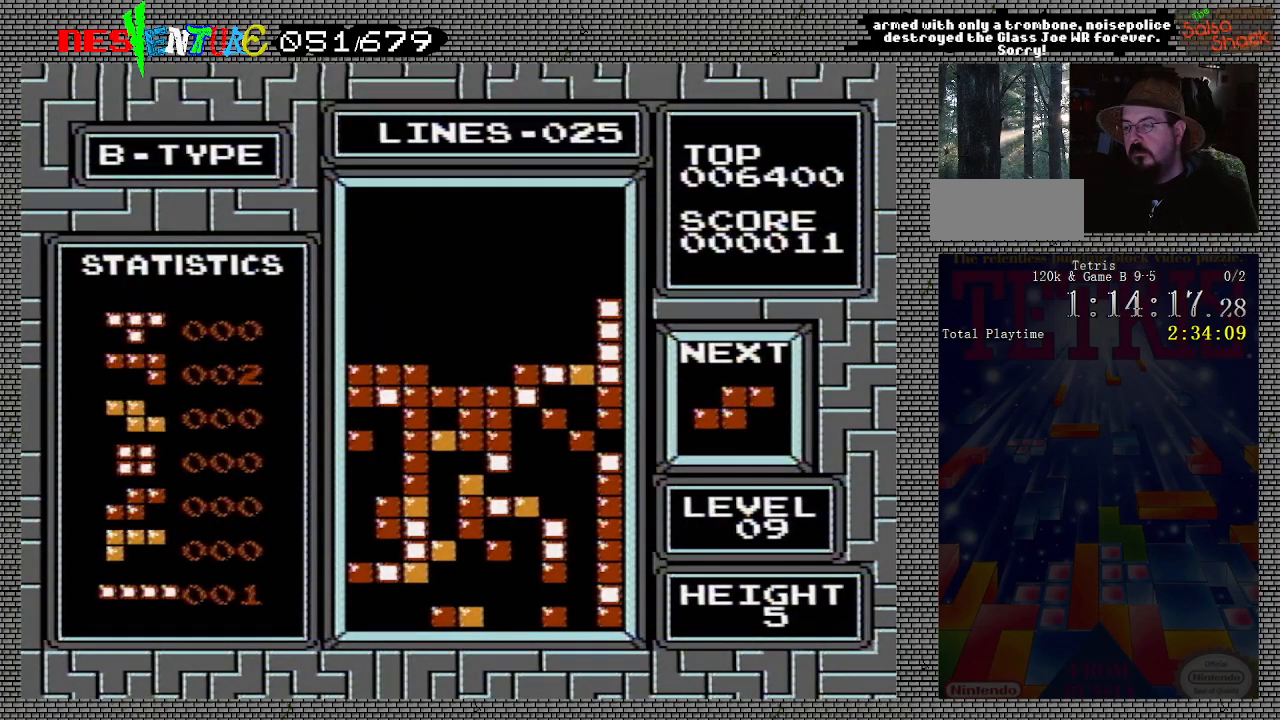
{"buttons": ["DPAD_DOWN"], "events": [[350, "DPAD_DOWN", "down"]]}
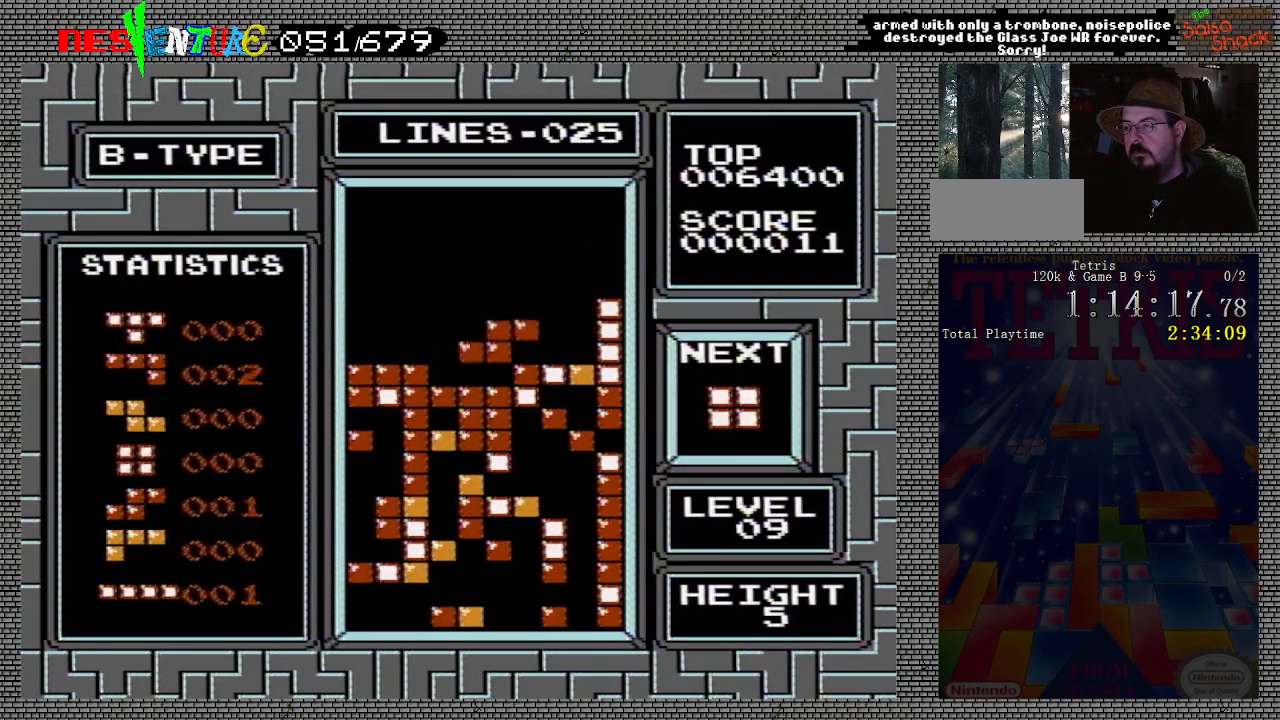
{"buttons": ["DPAD_LEFT"], "events": [[50, "DPAD_DOWN", "up"], [217, "DPAD_LEFT", "down"]]}
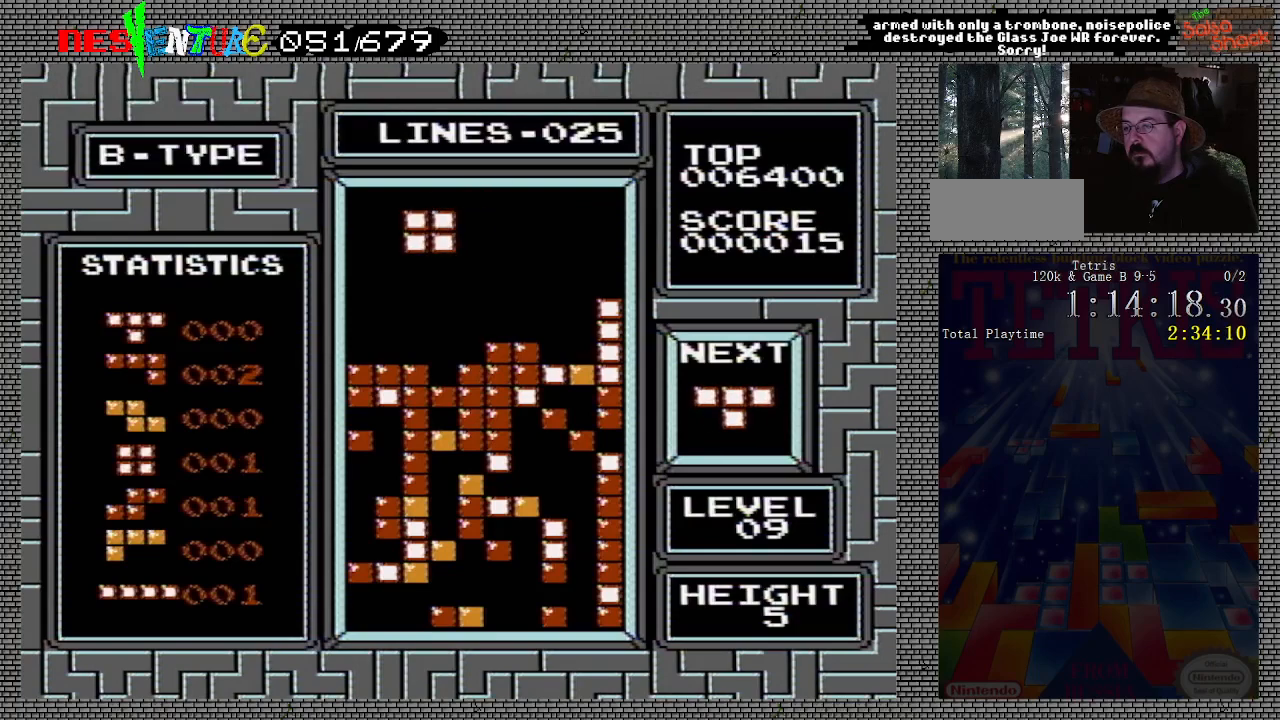
{"buttons": ["DPAD_DOWN"], "events": [[317, "DPAD_LEFT", "up"], [433, "DPAD_DOWN", "down"]]}
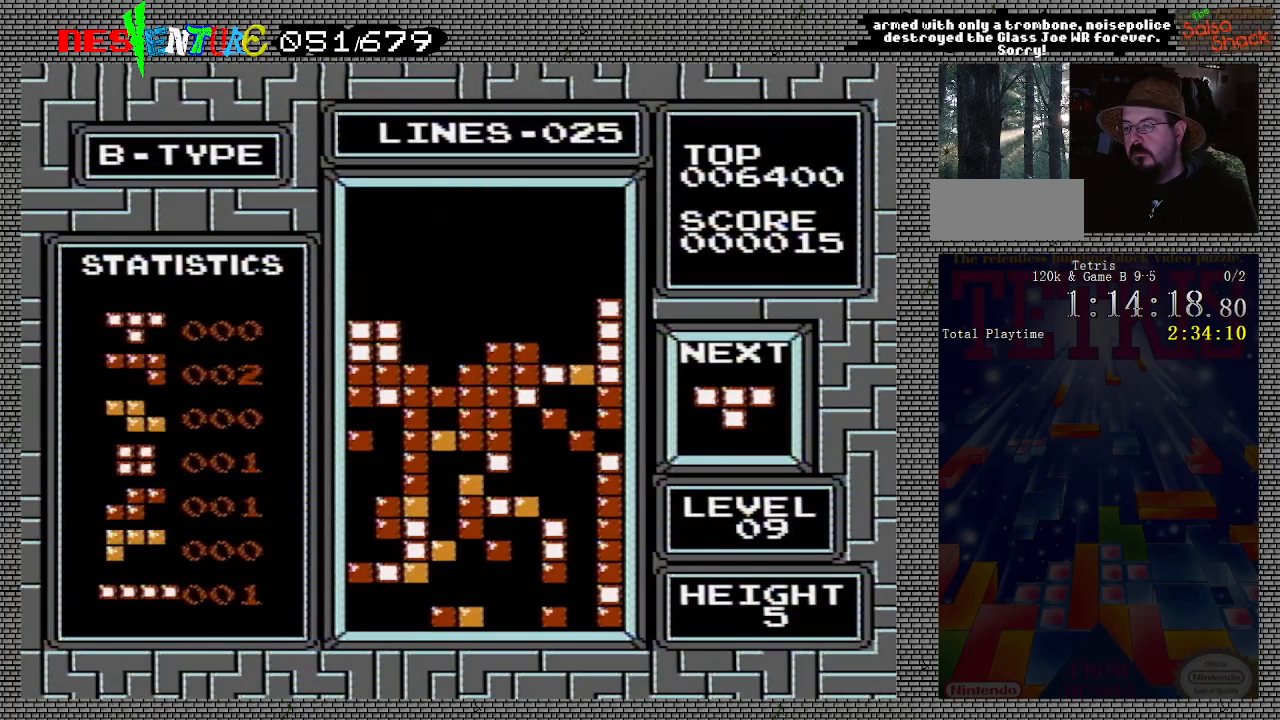
{"buttons": ["DPAD_LEFT"], "events": [[50, "DPAD_DOWN", "up"], [183, "DPAD_LEFT", "down"], [217, "DPAD_LEFT", "up"], [317, "DPAD_LEFT", "down"], [383, "DPAD_LEFT", "up"], [450, "DPAD_LEFT", "down"]]}
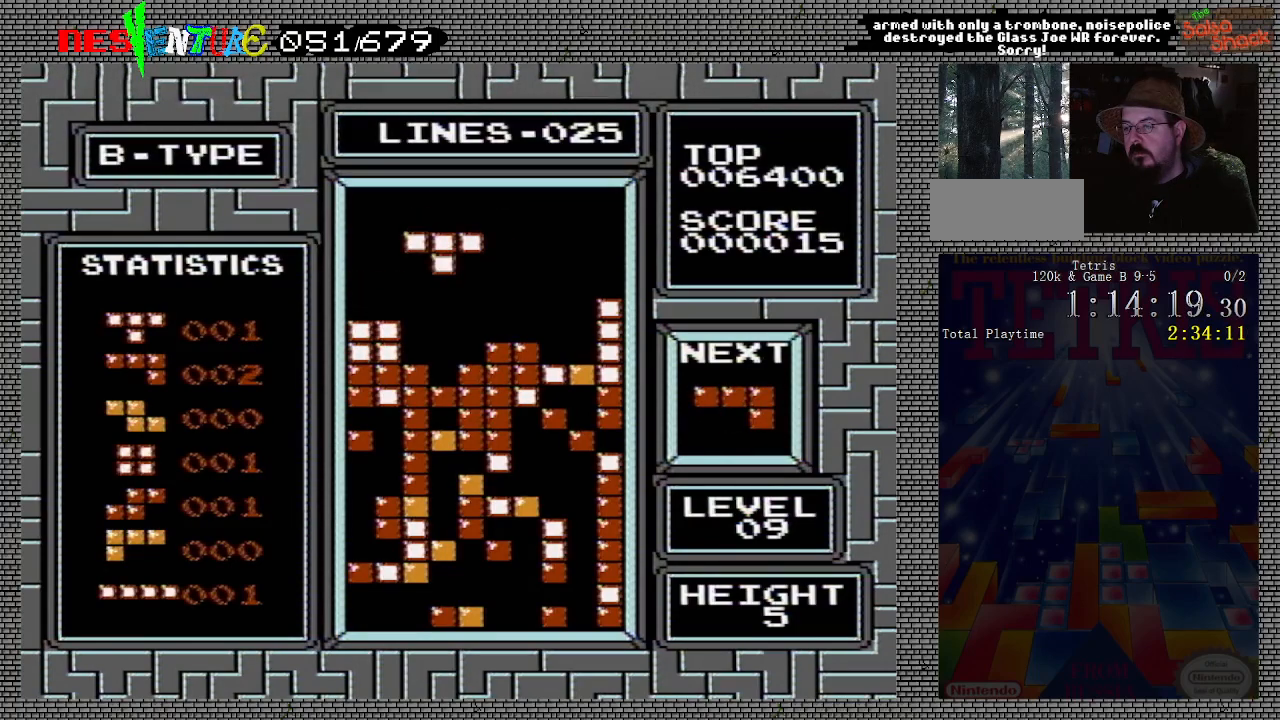
{"buttons": [], "events": [[17, "DPAD_LEFT", "up"], [233, "DPAD_DOWN", "down"], [350, "DPAD_DOWN", "up"]]}
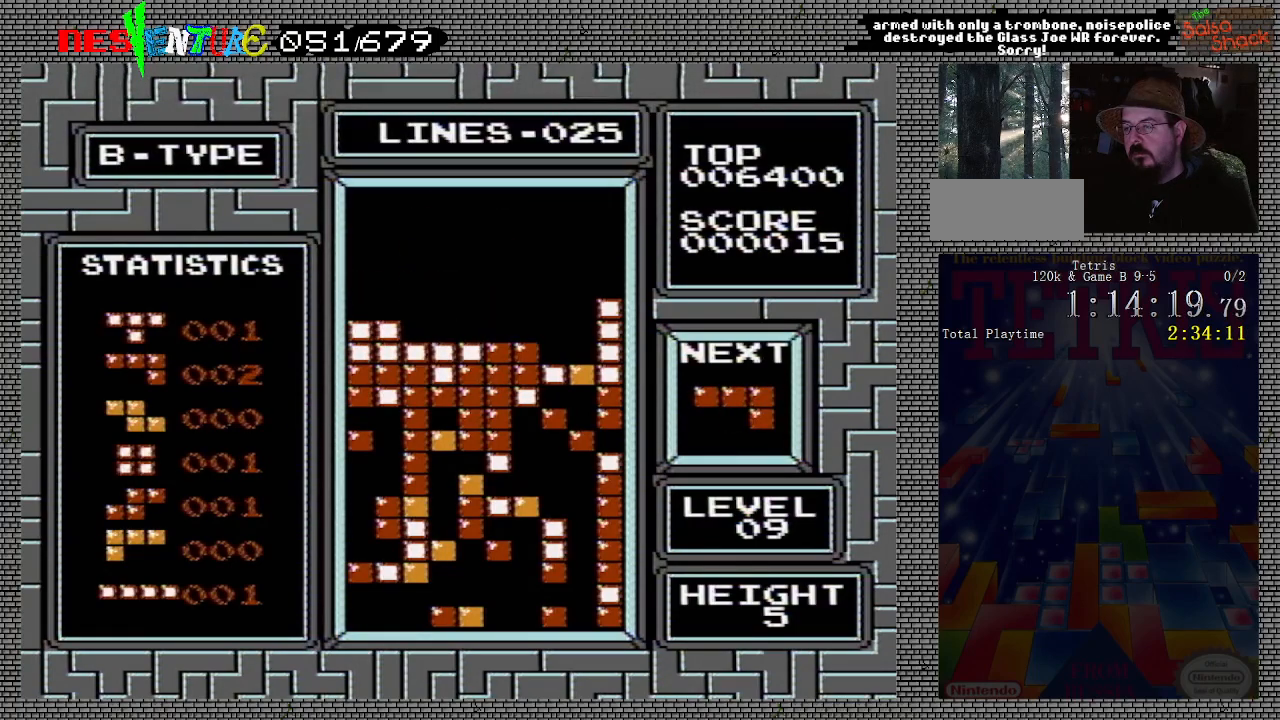
{"buttons": [], "events": []}
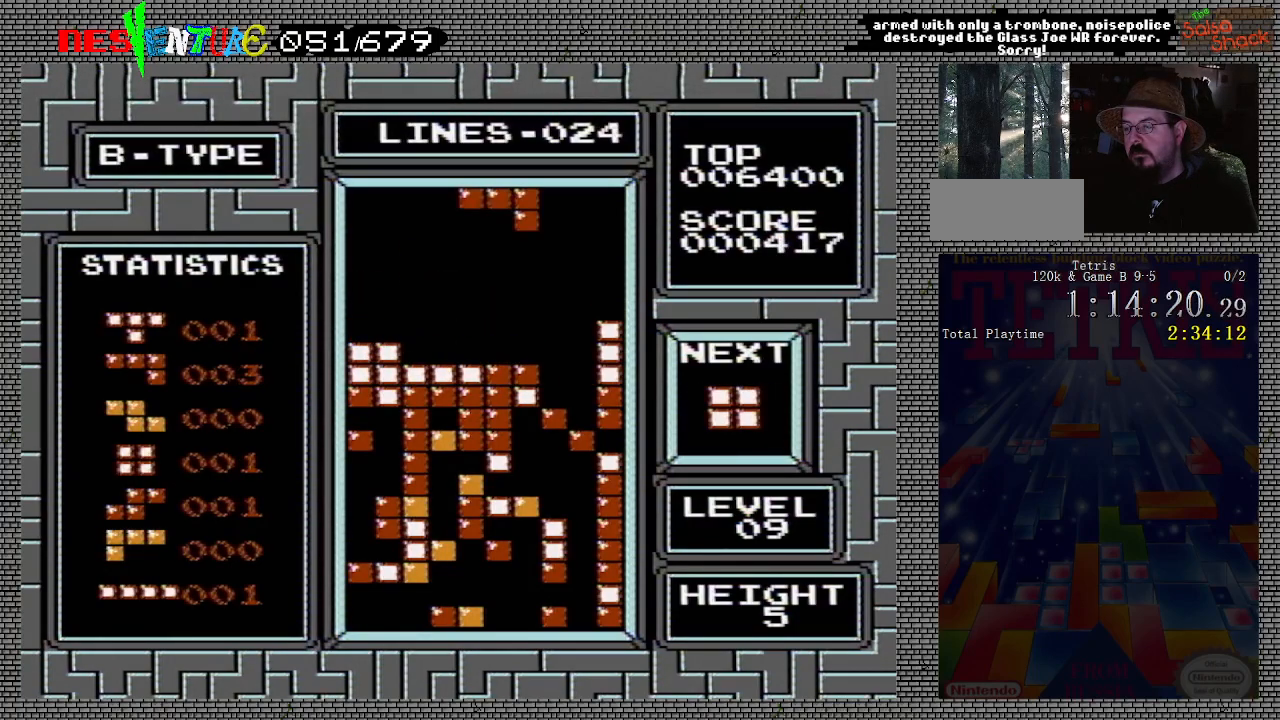
{"buttons": [], "events": [[67, "DPAD_RIGHT", "down"], [167, "DPAD_RIGHT", "up"], [267, "DPAD_RIGHT", "down"], [283, "DPAD_RIGHT", "up"]]}
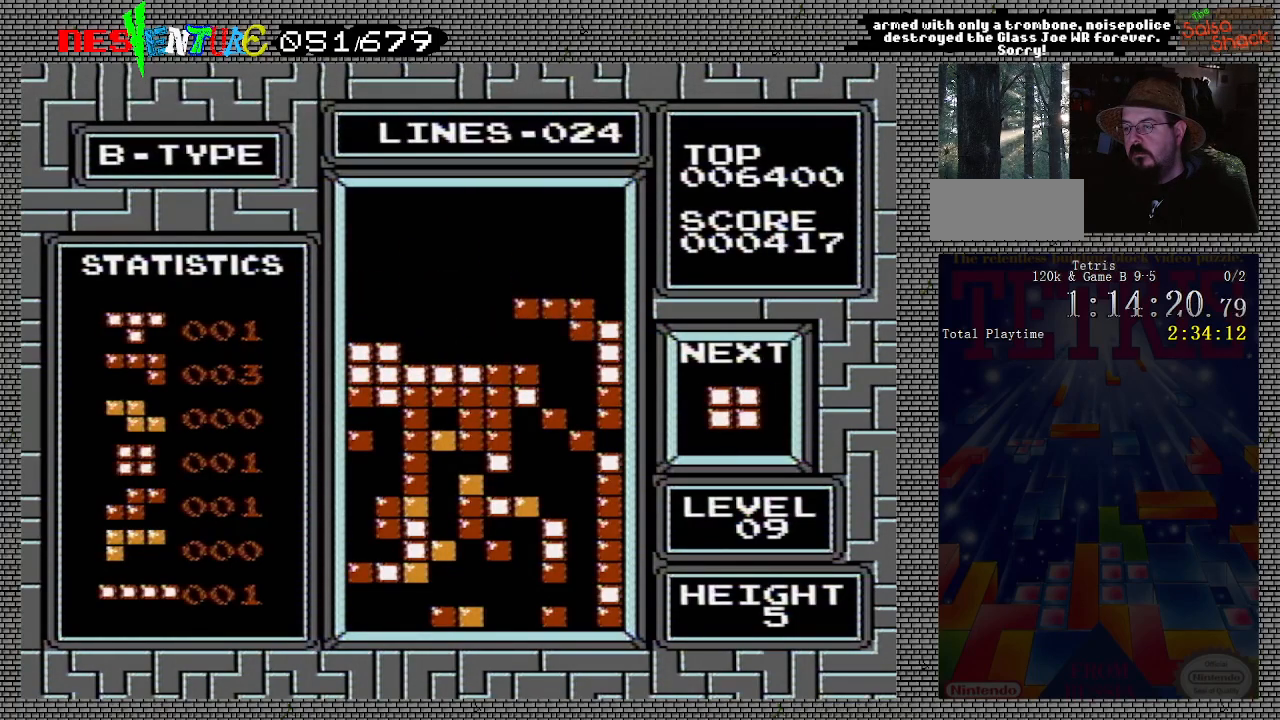
{"buttons": [], "events": []}
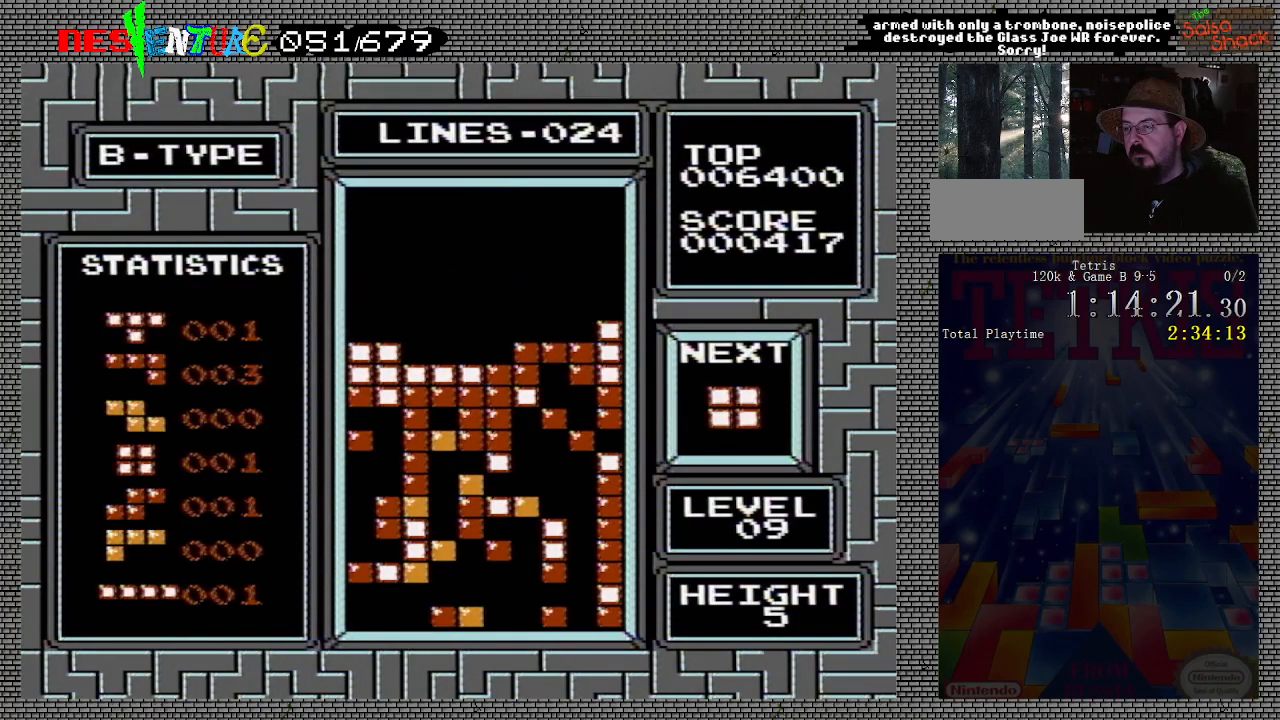
{"buttons": [], "events": []}
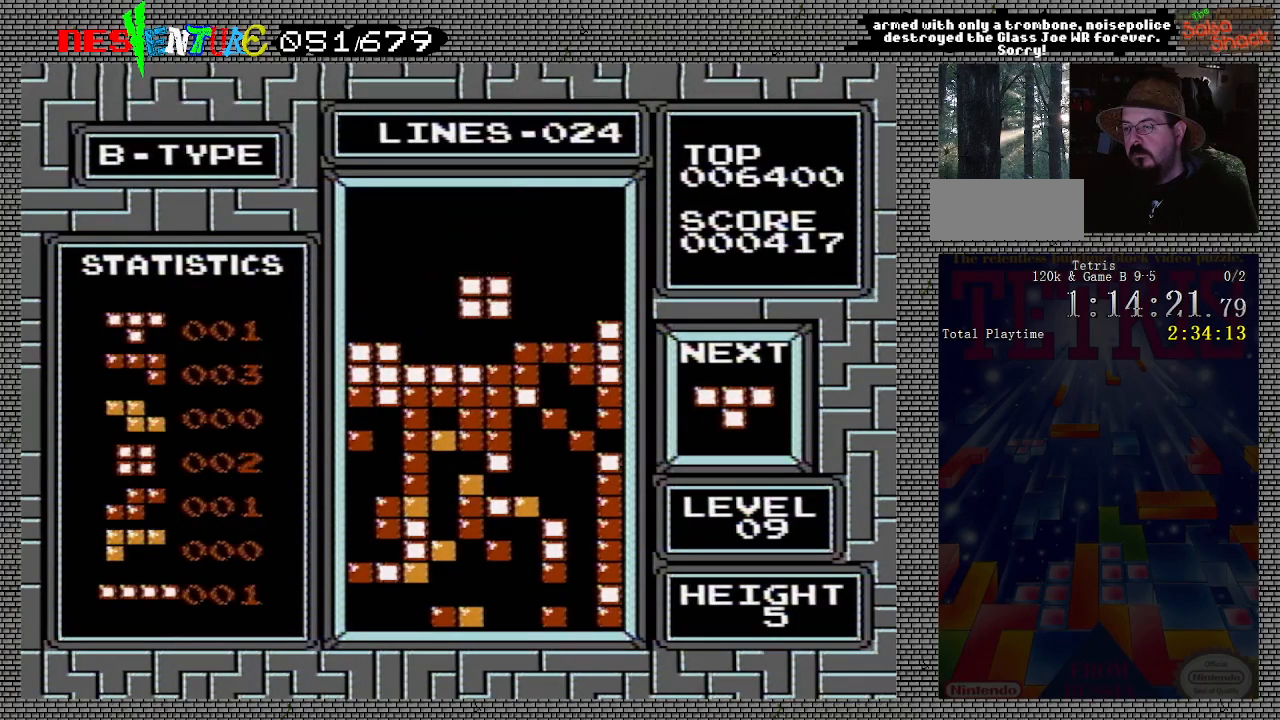
{"buttons": ["A"], "events": [[367, "DPAD_RIGHT", "down"], [433, "DPAD_RIGHT", "up"], [467, "A", "down"]]}
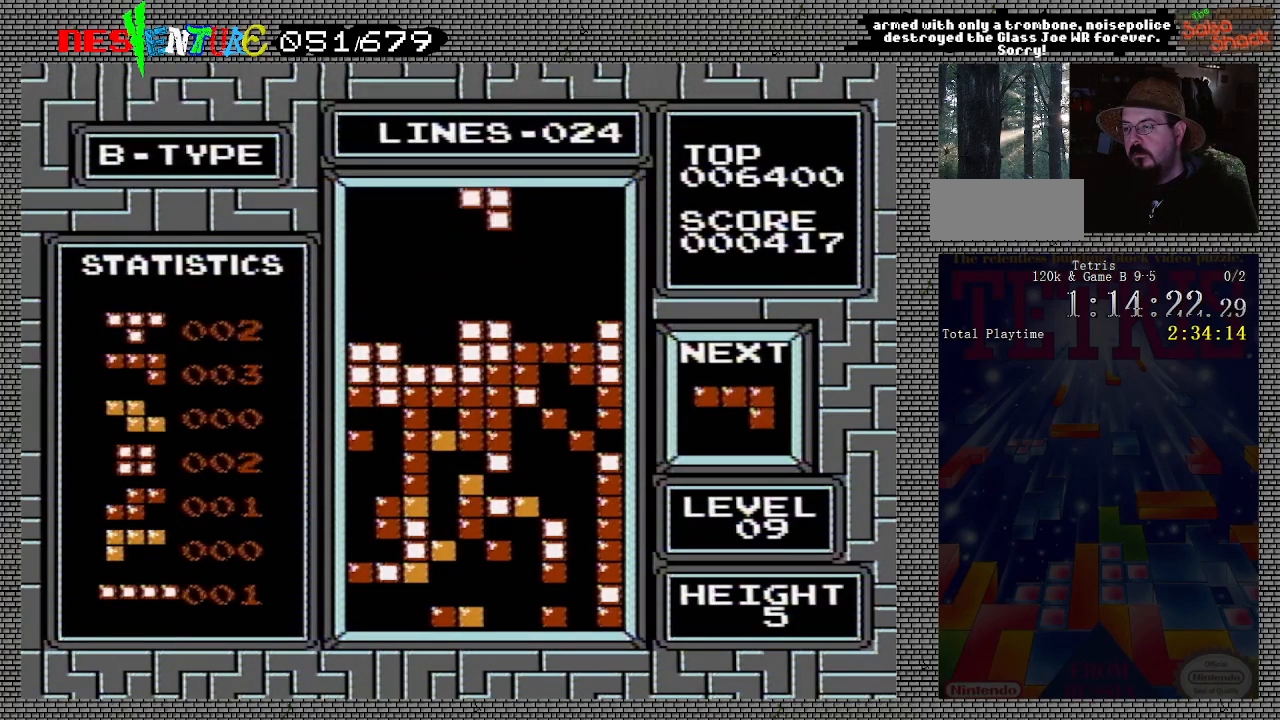
{"buttons": [], "events": [[17, "DPAD_RIGHT", "down"], [50, "A", "up"], [67, "DPAD_RIGHT", "up"], [100, "A", "down"], [217, "A", "up"], [417, "DPAD_RIGHT", "down"], [467, "DPAD_RIGHT", "up"]]}
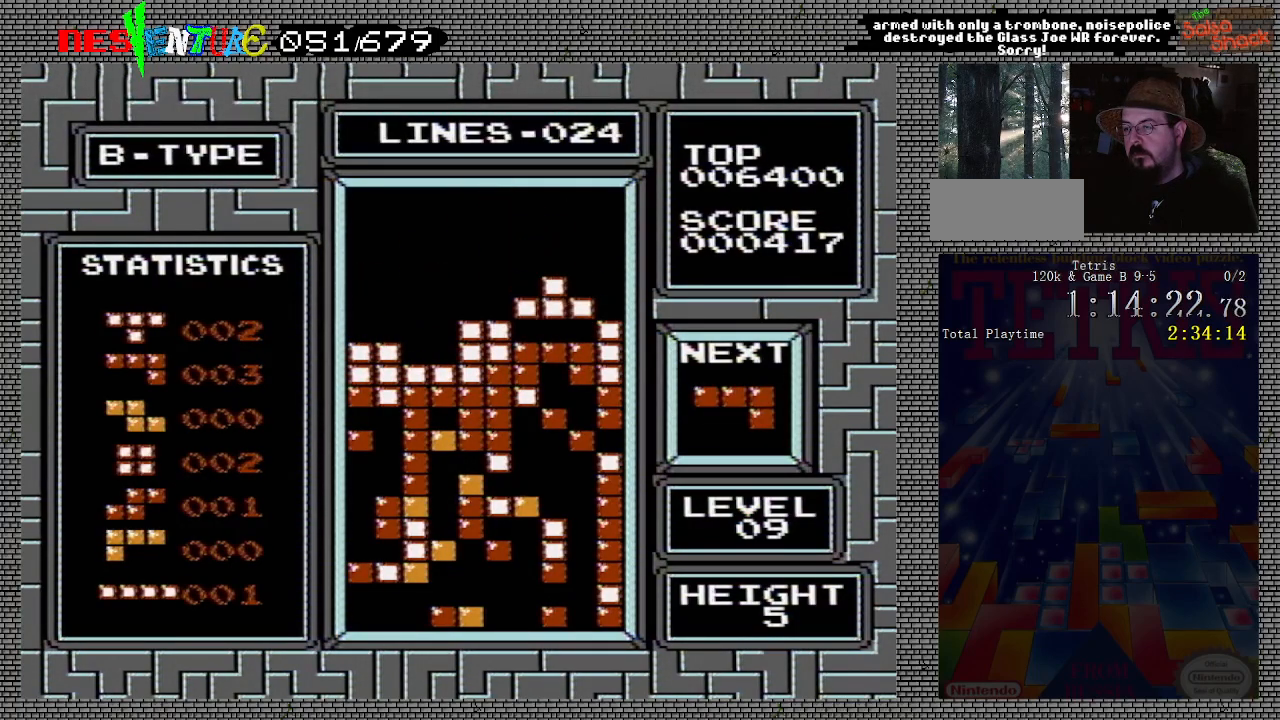
{"buttons": [], "events": [[383, "DPAD_LEFT", "down"], [450, "DPAD_LEFT", "up"]]}
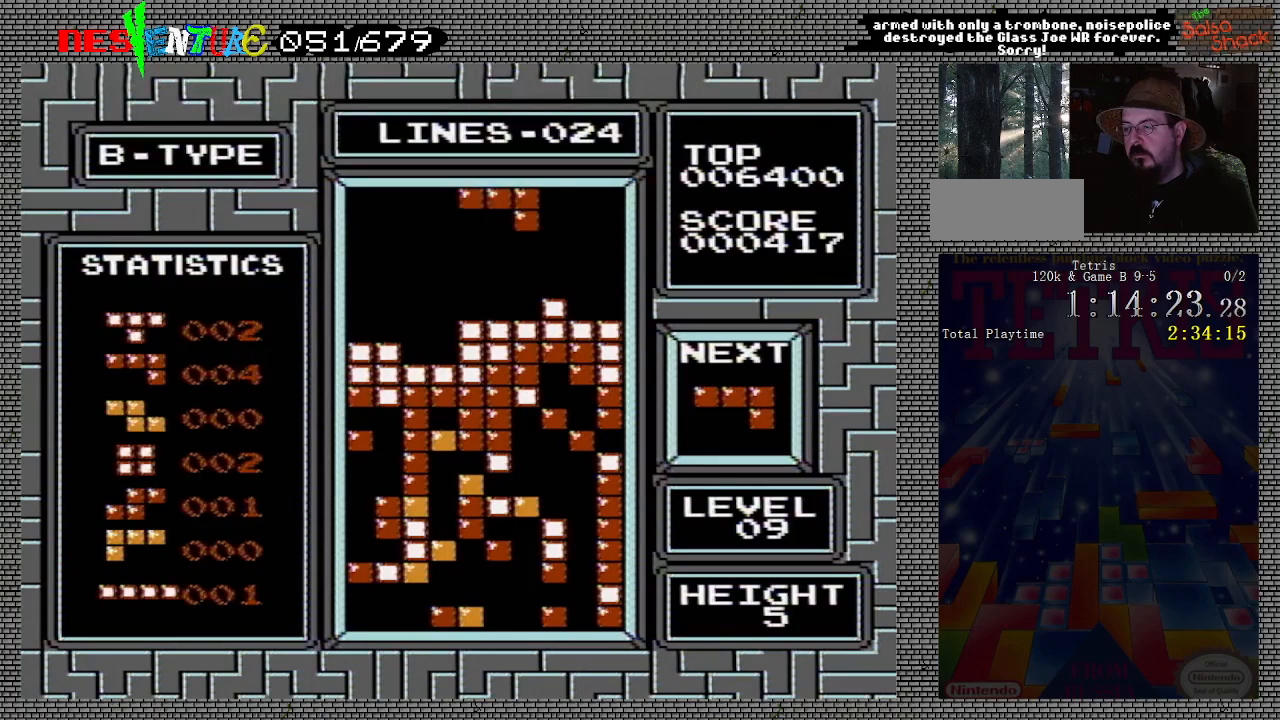
{"buttons": [], "events": [[50, "DPAD_LEFT", "down"], [100, "DPAD_LEFT", "up"], [167, "DPAD_LEFT", "down"], [267, "DPAD_LEFT", "up"], [317, "A", "down"], [367, "A", "up"]]}
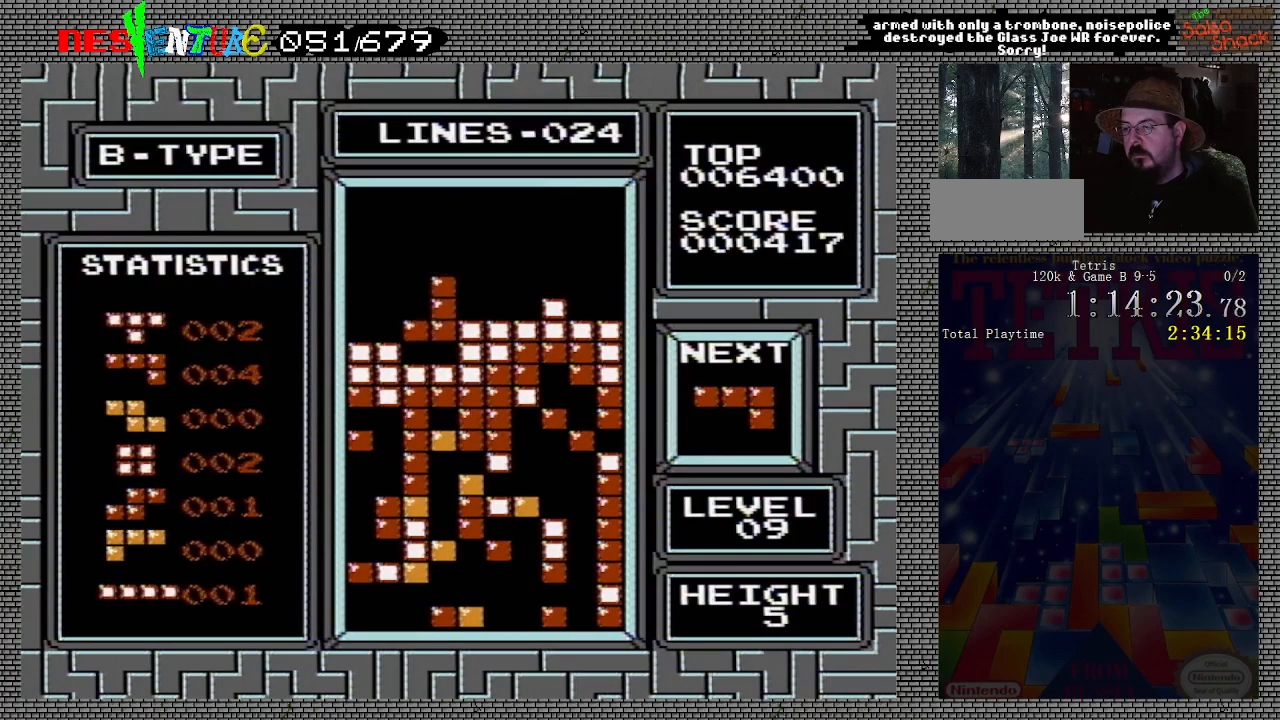
{"buttons": ["DPAD_LEFT"], "events": [[383, "DPAD_LEFT", "down"]]}
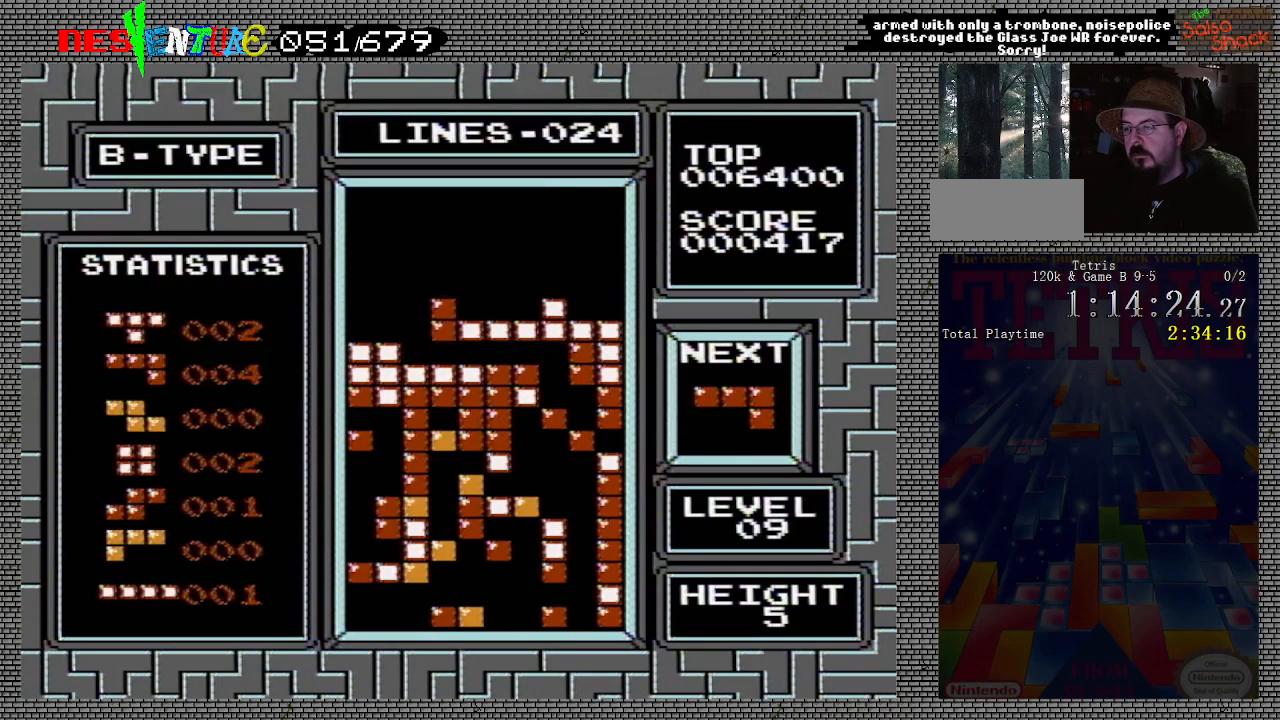
{"buttons": ["DPAD_LEFT"], "events": [[267, "A", "down"], [367, "A", "up"], [417, "A", "down"], [483, "A", "up"]]}
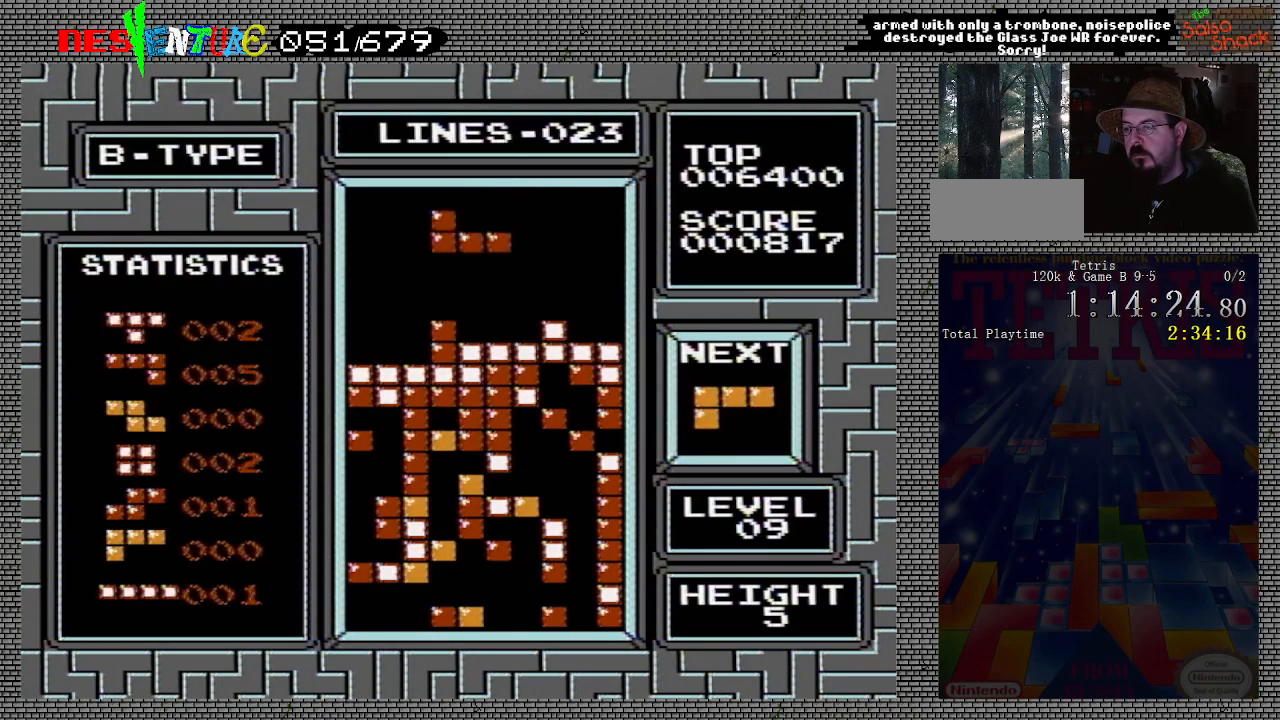
{"buttons": [], "events": [[433, "DPAD_LEFT", "up"]]}
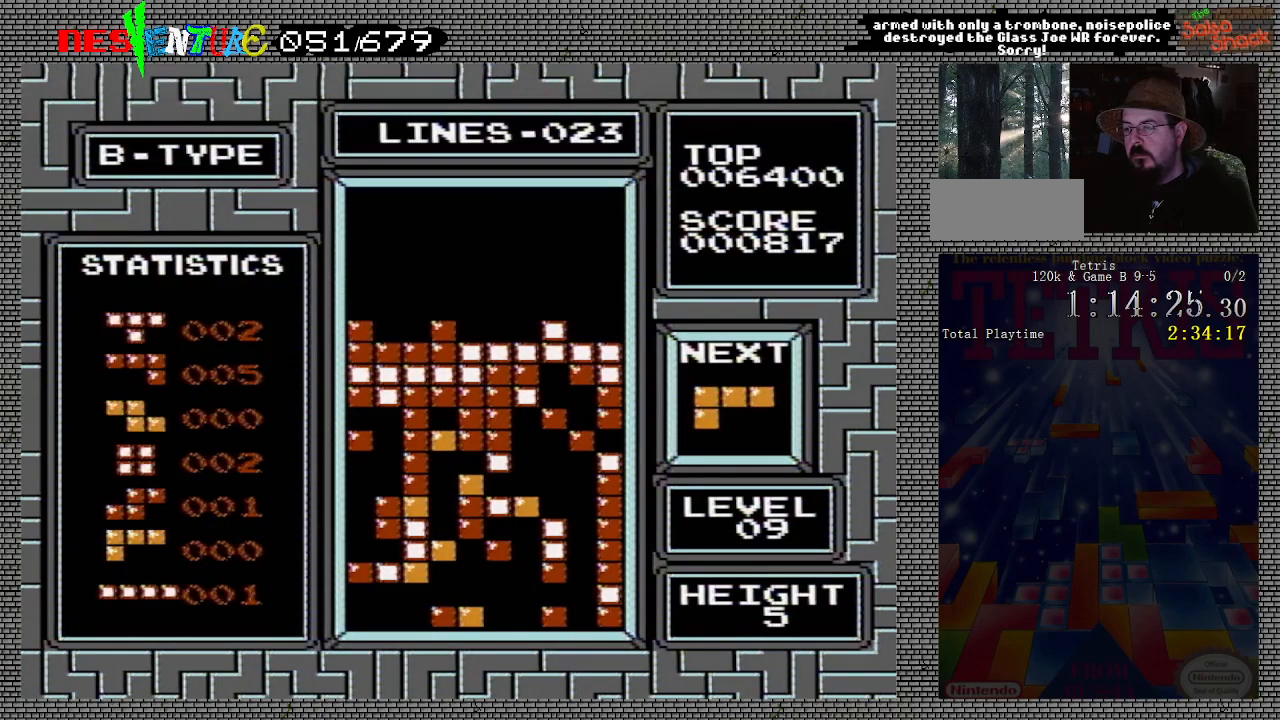
{"buttons": [], "events": []}
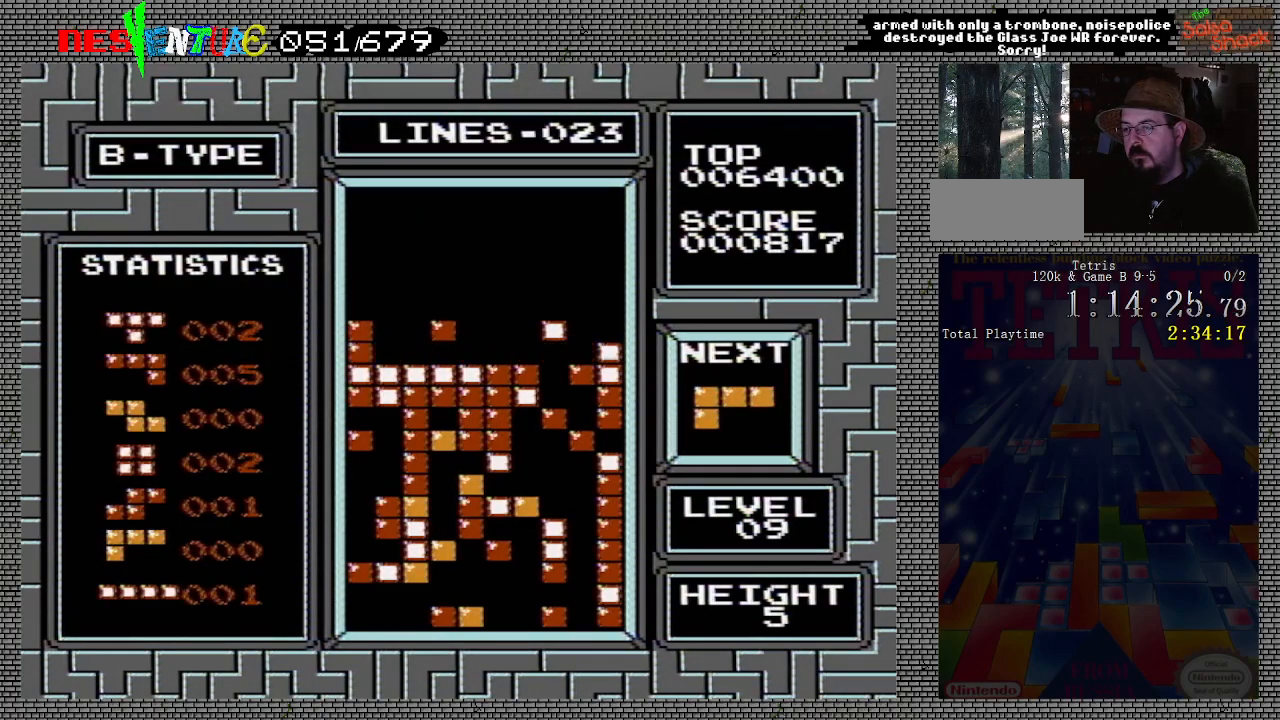
{"buttons": ["A"], "events": [[50, "A", "down"], [100, "A", "up"], [183, "A", "down"], [267, "A", "up"], [500, "A", "down"]]}
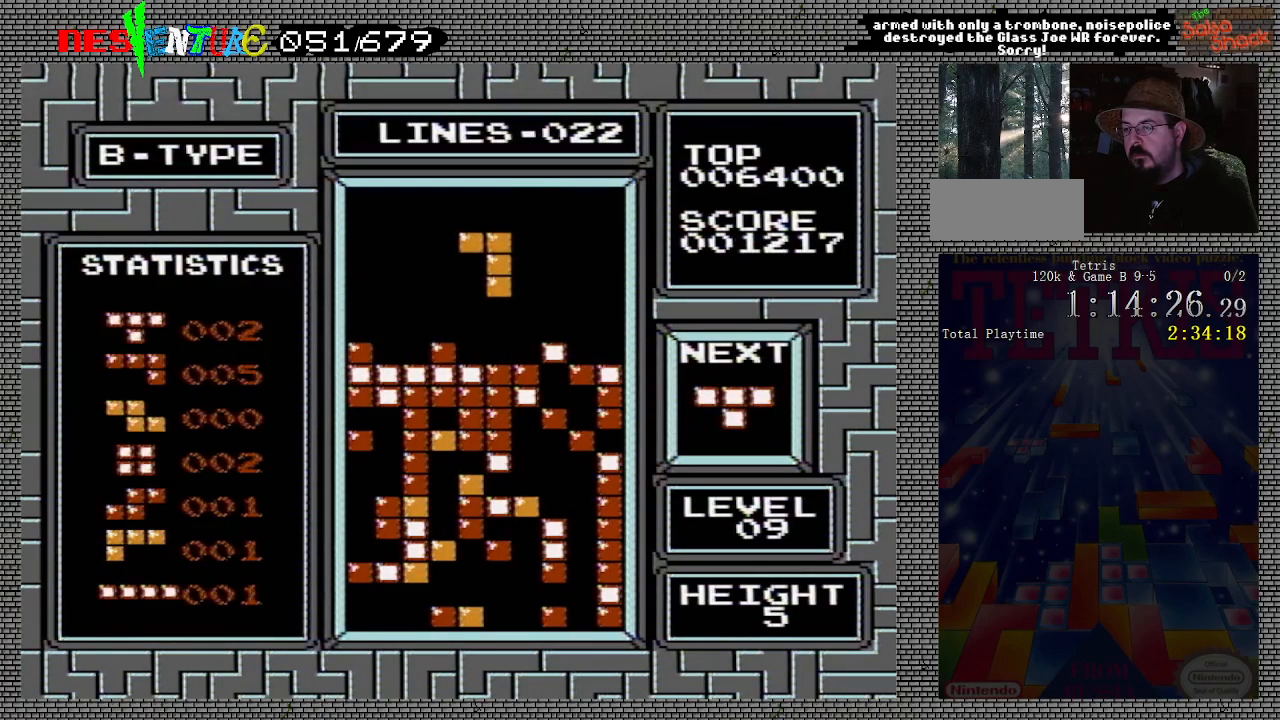
{"buttons": [], "events": [[100, "A", "up"]]}
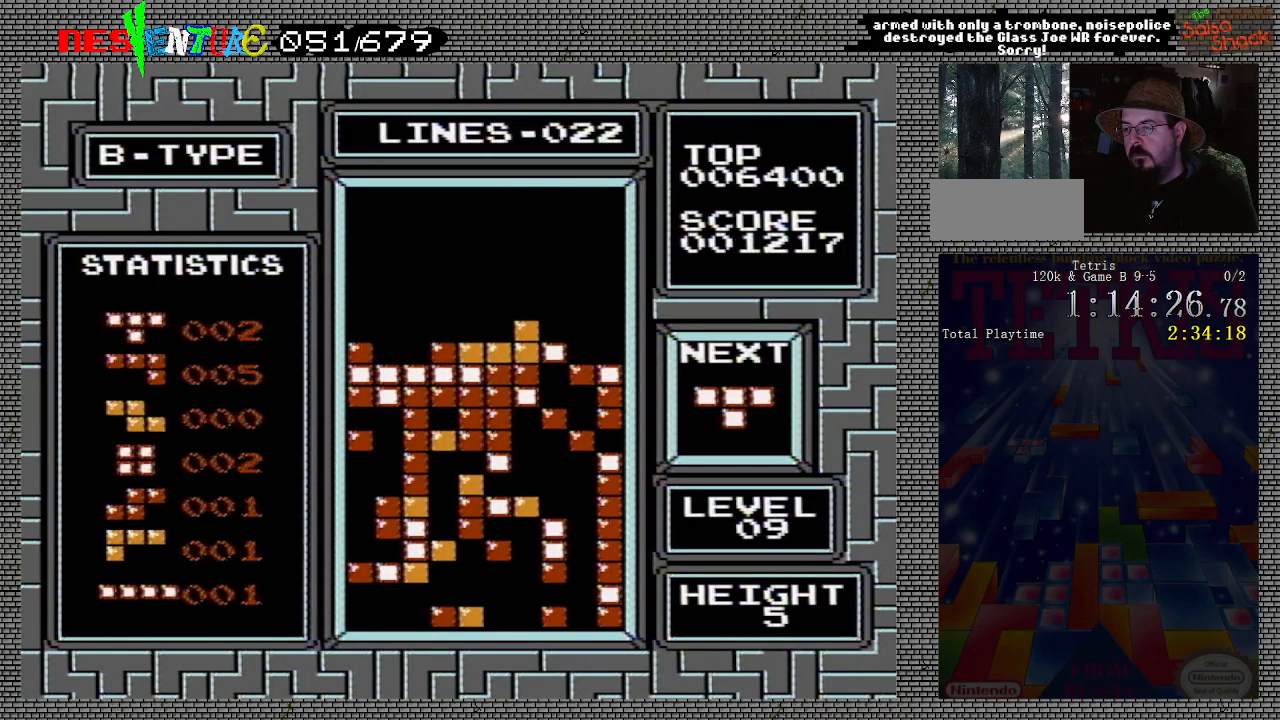
{"buttons": ["A", "DPAD_LEFT"], "events": [[50, "DPAD_LEFT", "down"], [133, "DPAD_LEFT", "up"], [200, "DPAD_LEFT", "down"], [300, "DPAD_LEFT", "up"], [367, "DPAD_LEFT", "down"], [500, "A", "down"]]}
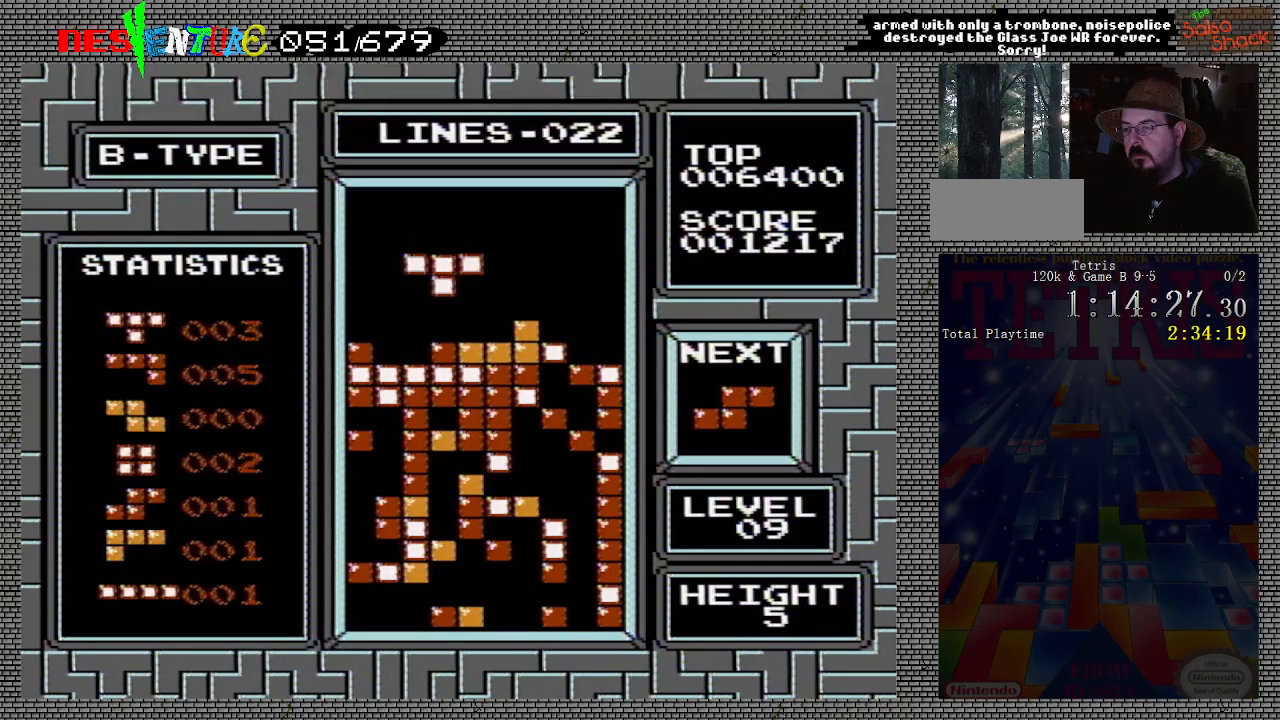
{"buttons": [], "events": [[67, "A", "up"], [417, "DPAD_LEFT", "up"]]}
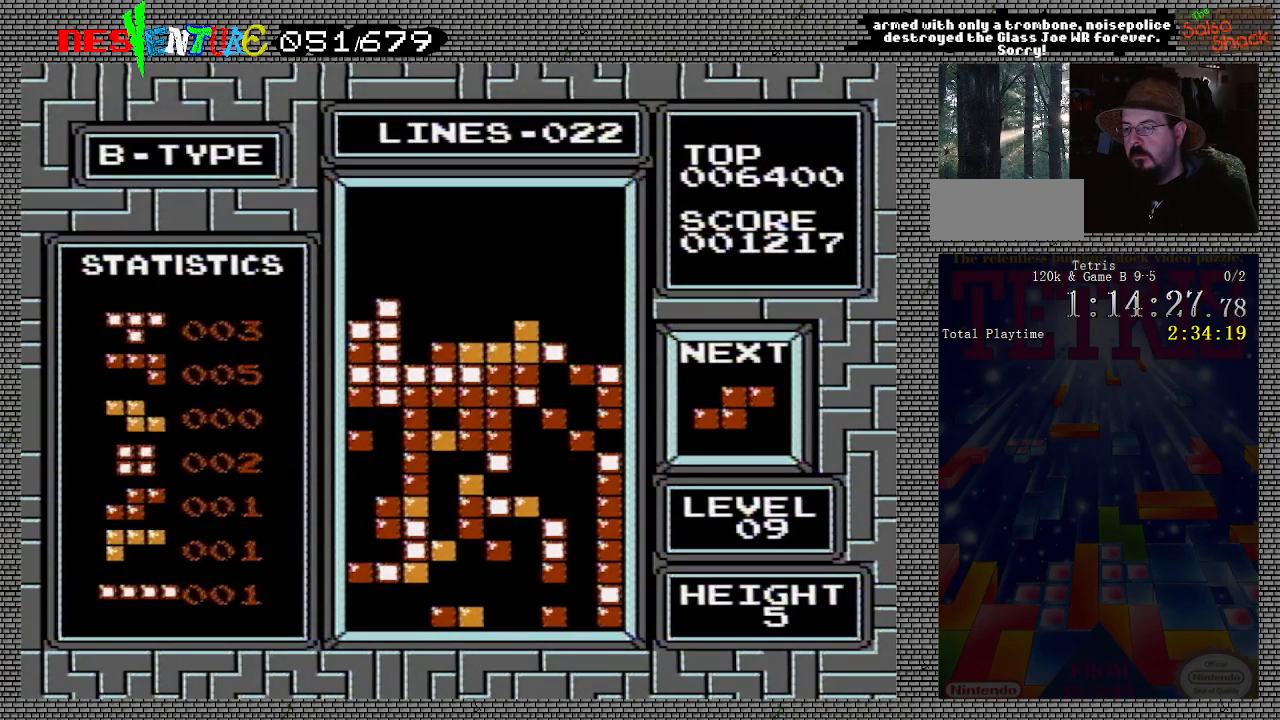
{"buttons": [], "events": []}
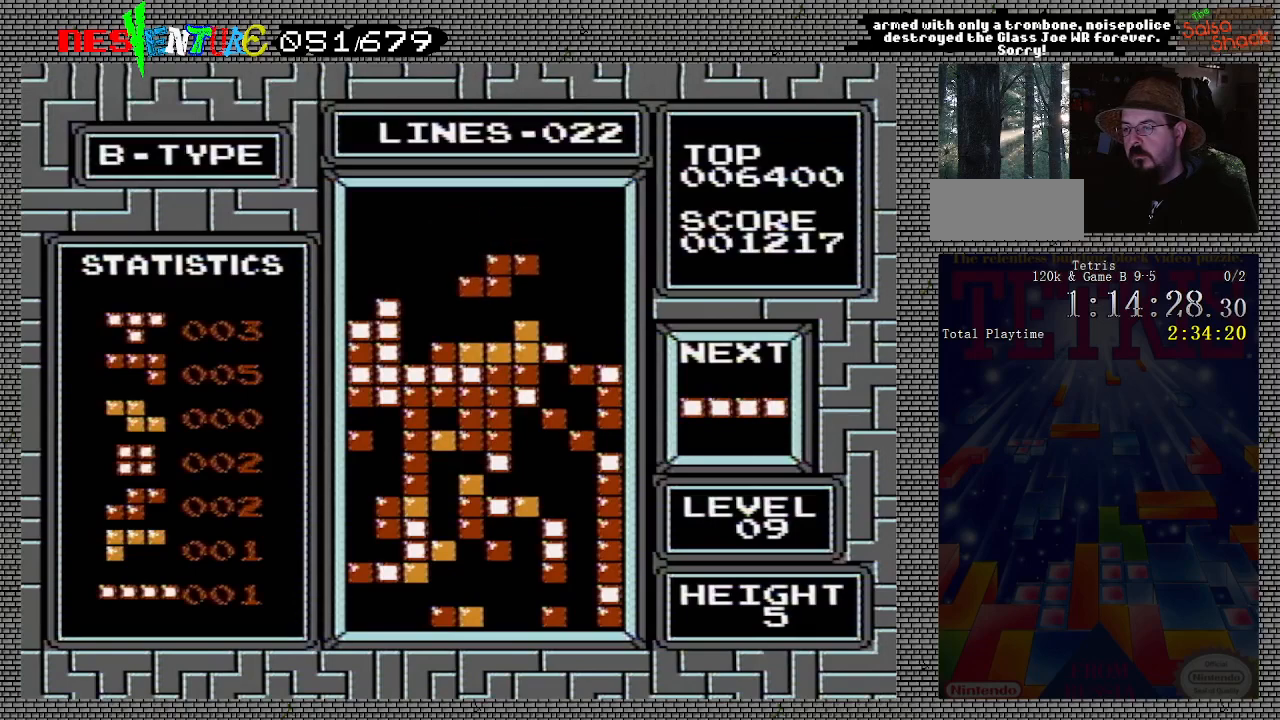
{"buttons": ["DPAD_RIGHT"], "events": [[367, "DPAD_RIGHT", "down"]]}